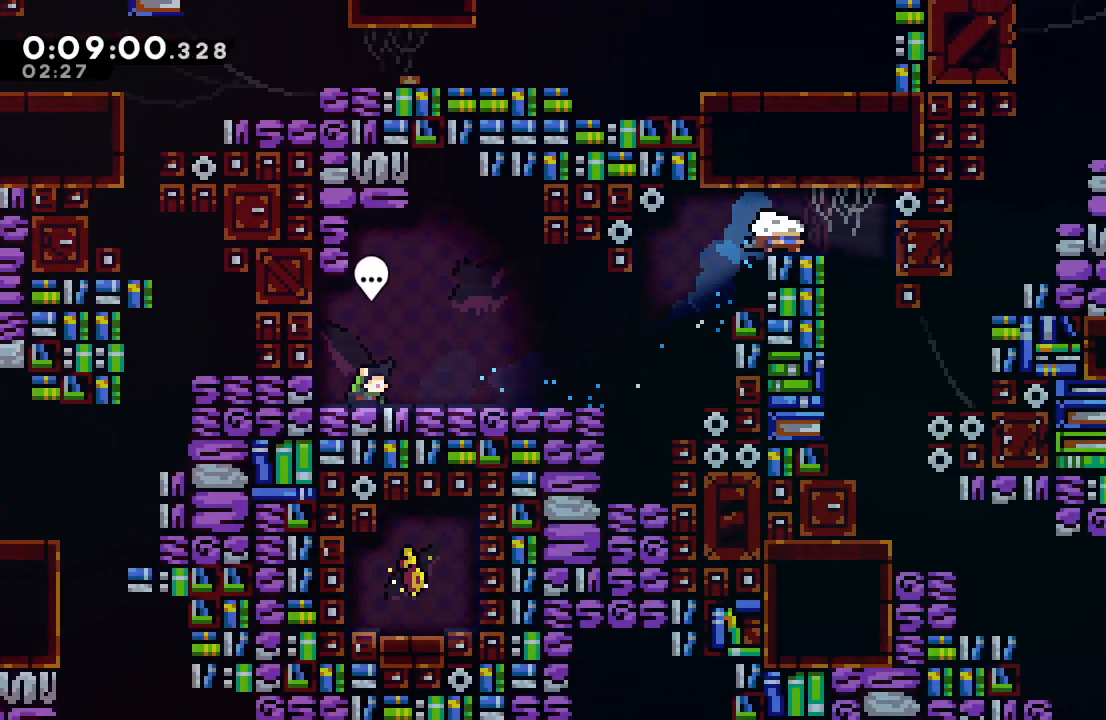
Gameplay with a controller (PlayStation layout); each line is a JSON object with the inputs held at the frame after it. "events" lists button and stick changes between this image and that frame as [ms after this image, input, new state], when the widget could be followed in between. Not read: L3 R2 R3.
{"buttons": ["DPAD_RIGHT"], "left_stick": "center", "right_stick": "center", "events": [[417, "DPAD_DOWN", "up"]]}
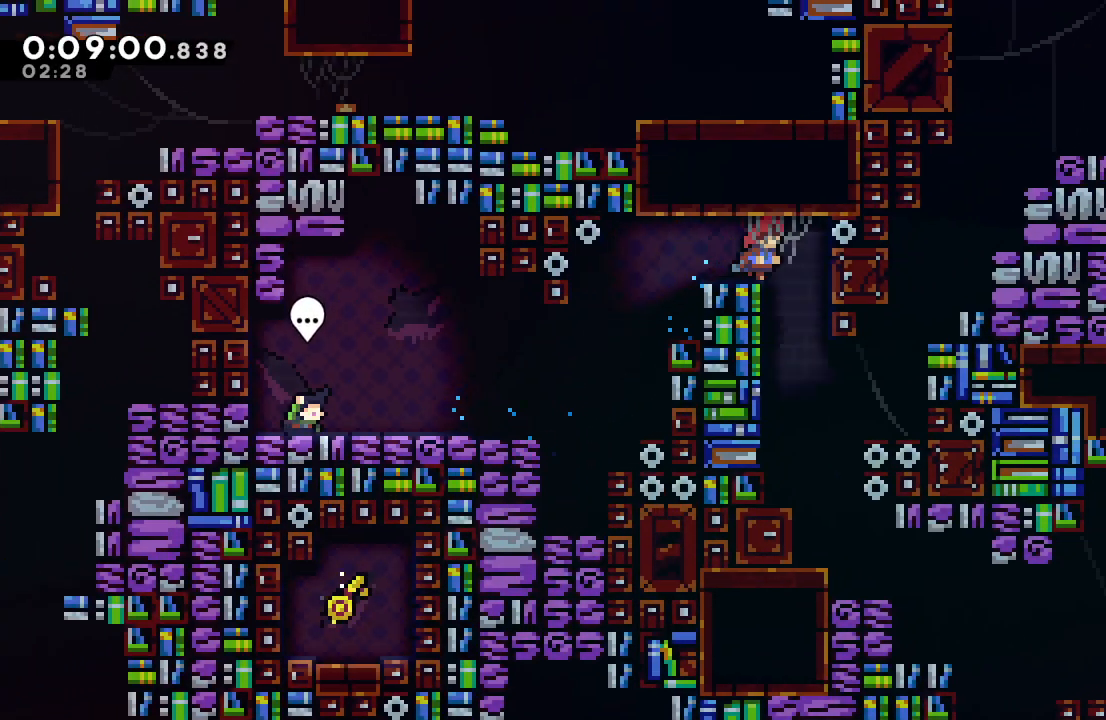
{"buttons": ["DPAD_DOWN", "DPAD_RIGHT"], "left_stick": "center", "right_stick": "center", "events": [[17, "DPAD_DOWN", "down"]]}
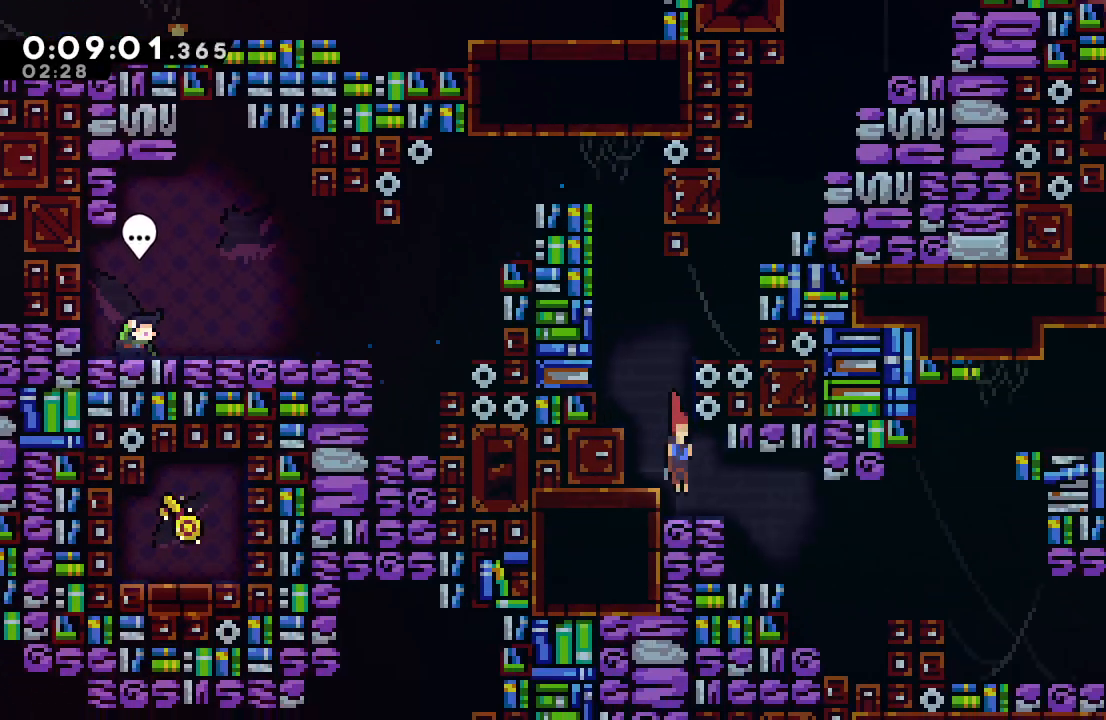
{"buttons": ["DPAD_DOWN", "DPAD_RIGHT"], "left_stick": "center", "right_stick": "center", "events": [[117, "CIRCLE", "down"], [217, "CROSS", "down"], [333, "CROSS", "up"], [367, "CIRCLE", "up"]]}
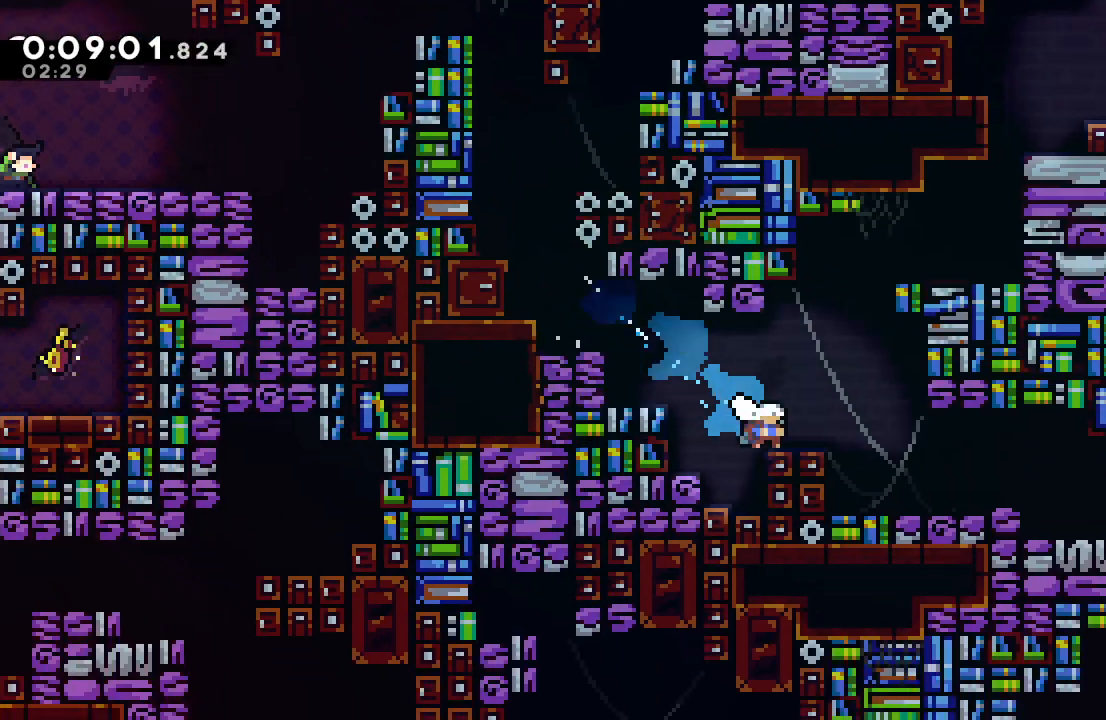
{"buttons": ["DPAD_RIGHT"], "left_stick": "center", "right_stick": "center", "events": [[17, "DPAD_DOWN", "up"], [67, "DPAD_RIGHT", "up"], [67, "DPAD_UP", "down"], [67, "left_stick", "down"], [83, "CROSS", "down"], [167, "CROSS", "up"], [167, "DPAD_UP", "up"], [183, "left_stick", "center"], [217, "DPAD_RIGHT", "down"], [267, "CIRCLE", "down"], [283, "R1", "down"], [400, "CIRCLE", "up"], [450, "R1", "up"]]}
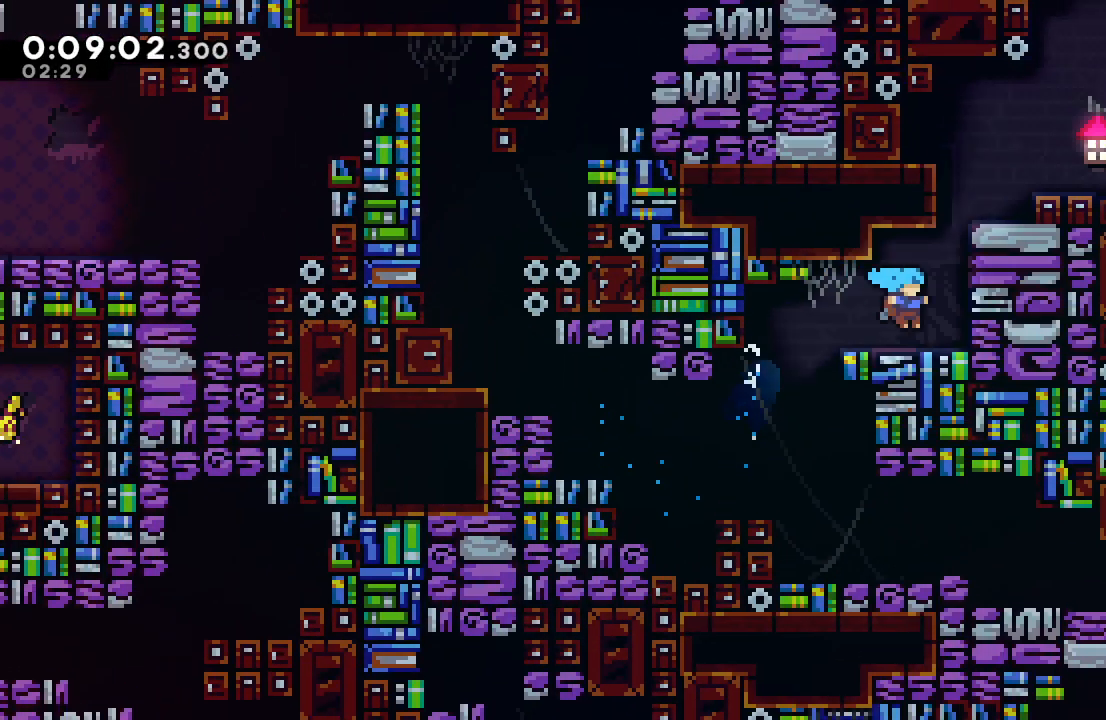
{"buttons": ["CIRCLE", "R1", "DPAD_RIGHT"], "left_stick": "center", "right_stick": "center", "events": [[133, "DPAD_RIGHT", "up"], [167, "DPAD_UP", "down"], [200, "CROSS", "down"], [283, "DPAD_UP", "up"], [300, "CROSS", "up"], [383, "DPAD_RIGHT", "down"], [400, "CIRCLE", "down"], [417, "R1", "down"]]}
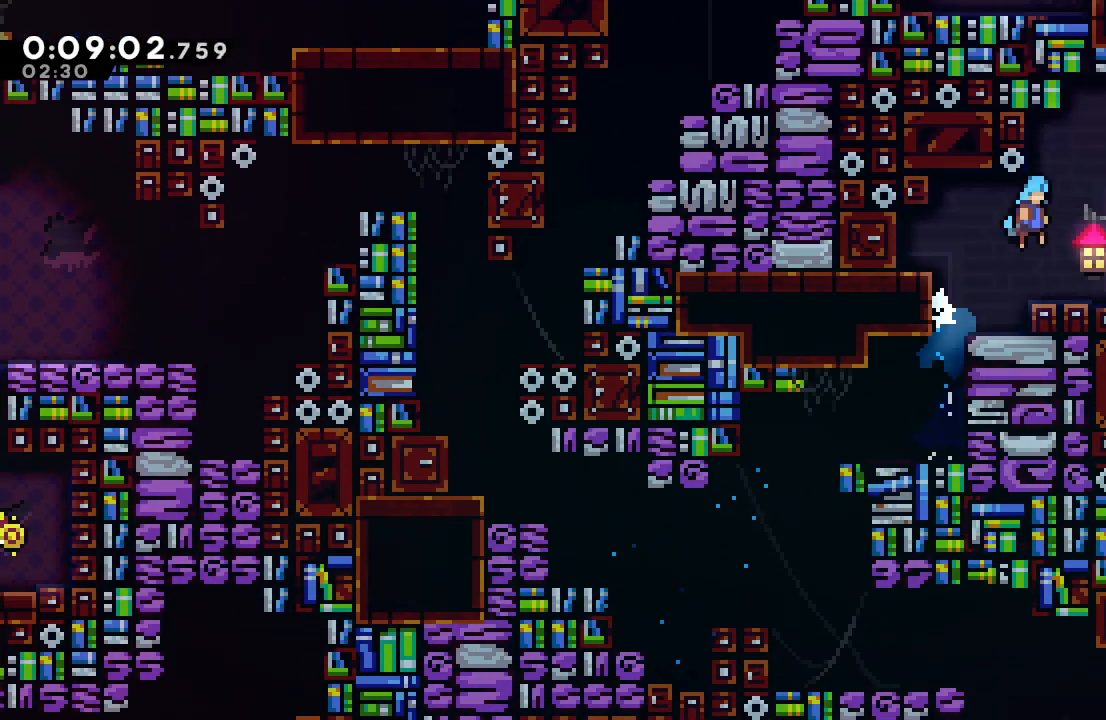
{"buttons": ["SQUARE", "DPAD_RIGHT"], "left_stick": "center", "right_stick": "center", "events": [[67, "CIRCLE", "up"], [100, "R1", "up"], [217, "DPAD_RIGHT", "up"], [317, "DPAD_RIGHT", "down"], [367, "SQUARE", "down"]]}
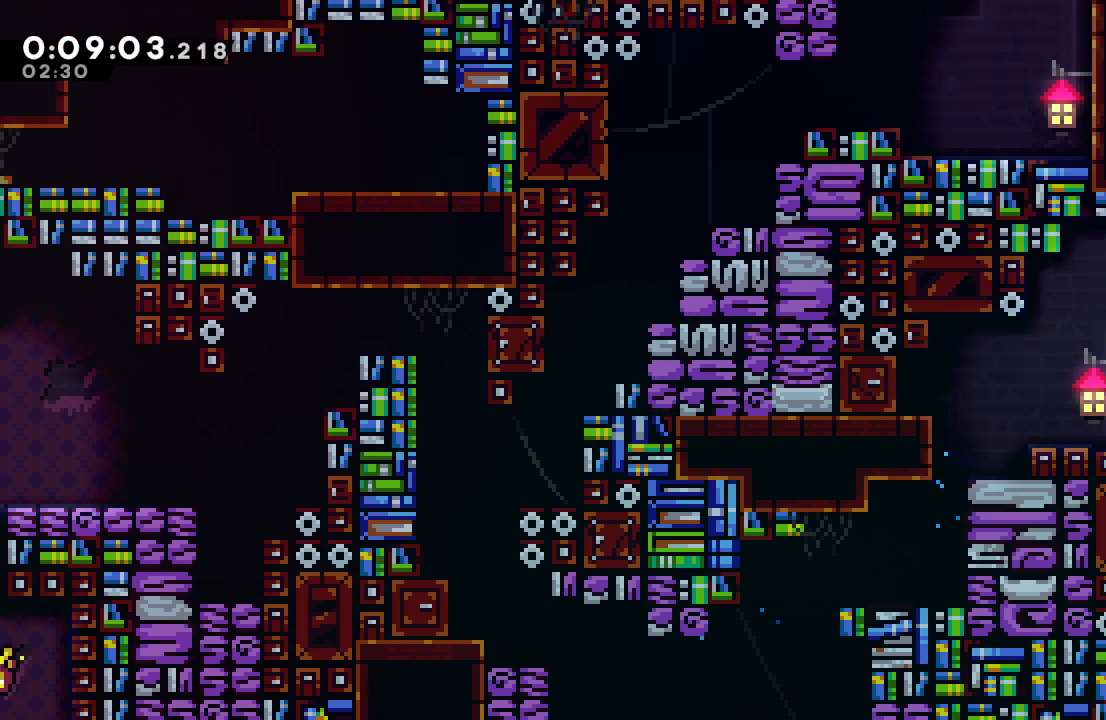
{"buttons": ["SQUARE", "DPAD_RIGHT"], "left_stick": "center", "right_stick": "center", "events": []}
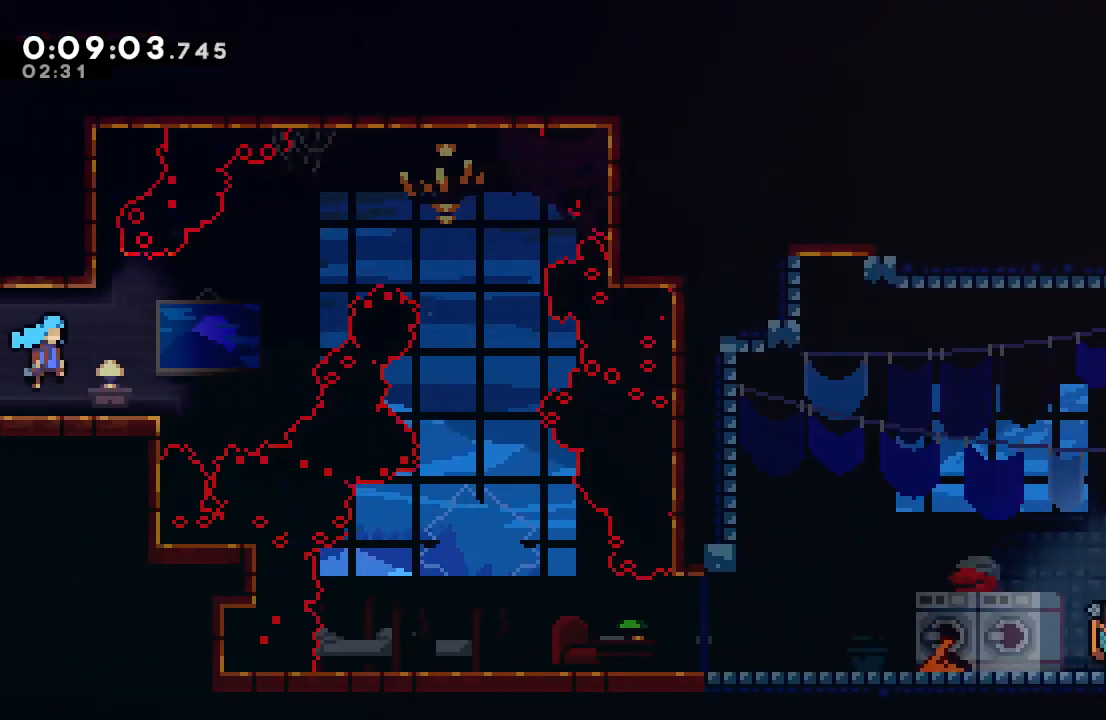
{"buttons": ["DPAD_DOWN"], "left_stick": "center", "right_stick": "center", "events": [[383, "L1", "down"], [467, "SQUARE", "up"], [500, "DPAD_DOWN", "down"], [500, "DPAD_RIGHT", "up"], [500, "L1", "up"]]}
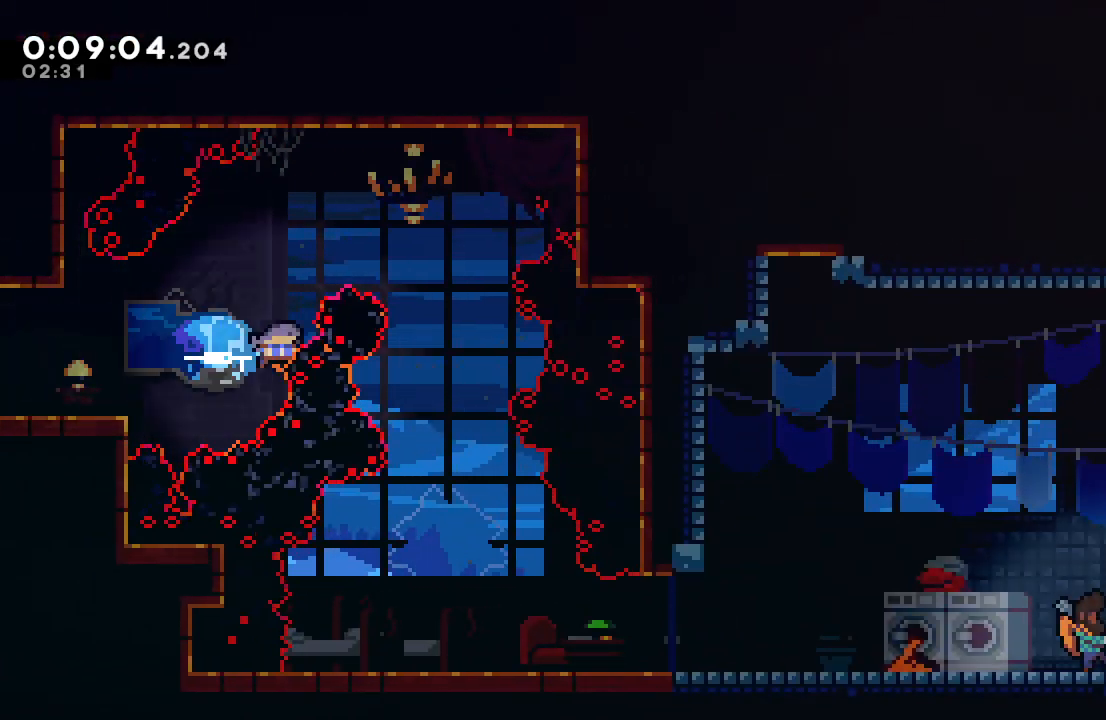
{"buttons": ["DPAD_DOWN", "DPAD_RIGHT"], "left_stick": "center", "right_stick": "center", "events": [[367, "DPAD_RIGHT", "down"]]}
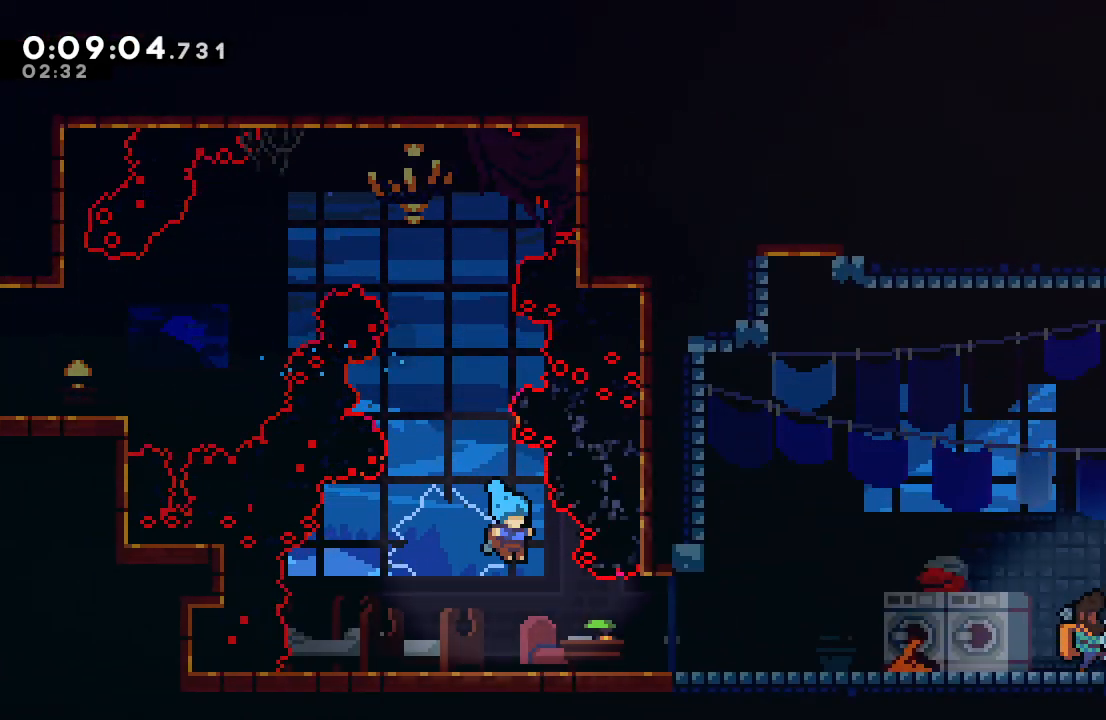
{"buttons": ["TRIANGLE", "DPAD_RIGHT"], "left_stick": "center", "right_stick": "center", "events": [[150, "L1", "down"], [233, "CIRCLE", "down"], [283, "L1", "up"], [317, "DPAD_DOWN", "up"], [333, "CIRCLE", "up"], [483, "TRIANGLE", "down"]]}
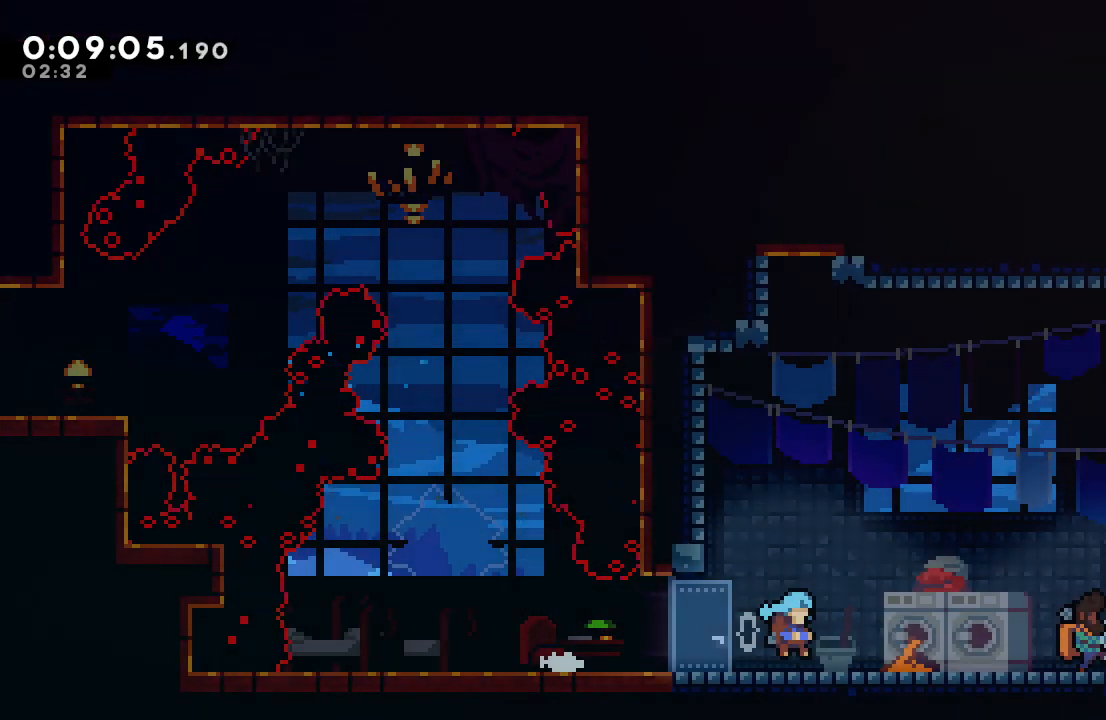
{"buttons": [], "left_stick": "center", "right_stick": "center", "events": [[83, "DPAD_RIGHT", "up"], [83, "TRIANGLE", "up"]]}
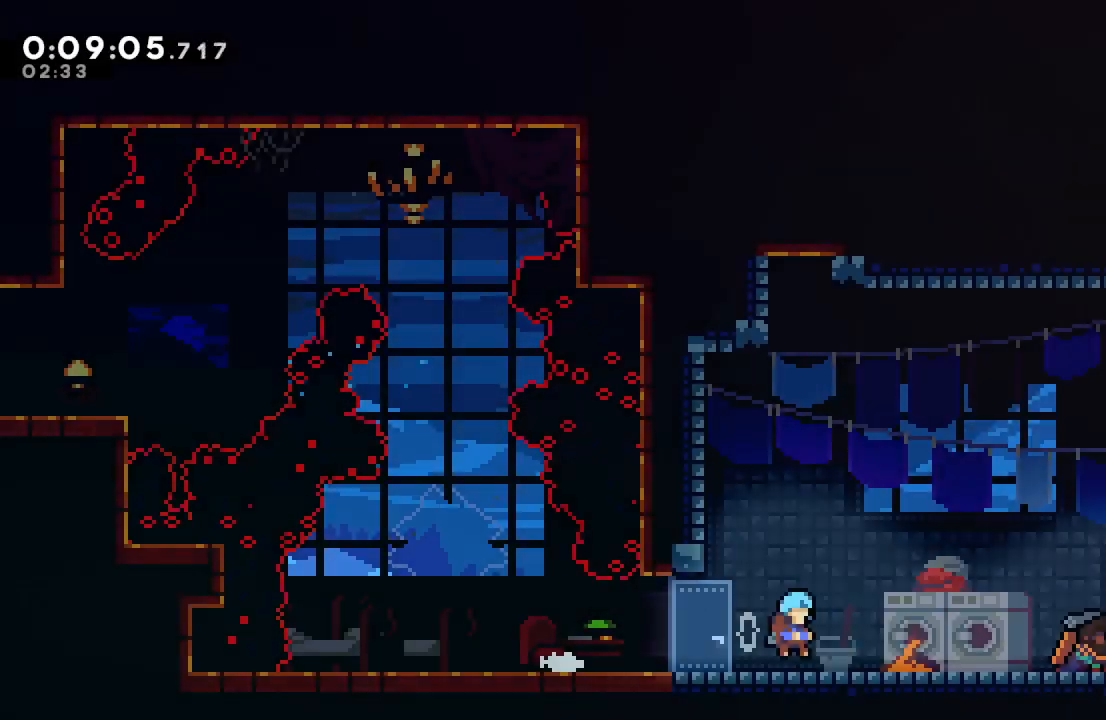
{"buttons": ["CIRCLE", "DPAD_UP", "DPAD_RIGHT"], "left_stick": "center", "right_stick": "center", "events": [[133, "CROSS", "down"], [133, "DPAD_RIGHT", "down"], [283, "CROSS", "up"], [367, "CIRCLE", "down"], [467, "DPAD_UP", "down"]]}
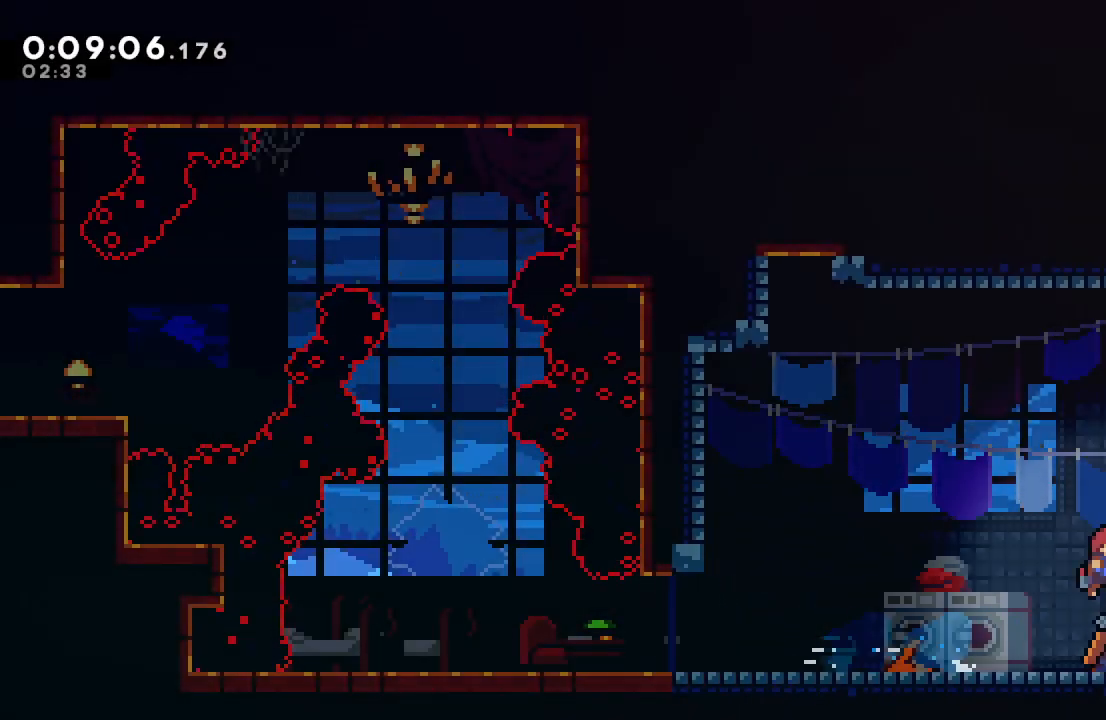
{"buttons": ["CIRCLE", "R1", "DPAD_RIGHT"], "left_stick": "center", "right_stick": "center", "events": [[17, "CROSS", "down"], [17, "DPAD_RIGHT", "up"], [100, "R1", "down"], [117, "DPAD_UP", "up"], [133, "CROSS", "up"], [200, "DPAD_RIGHT", "down"]]}
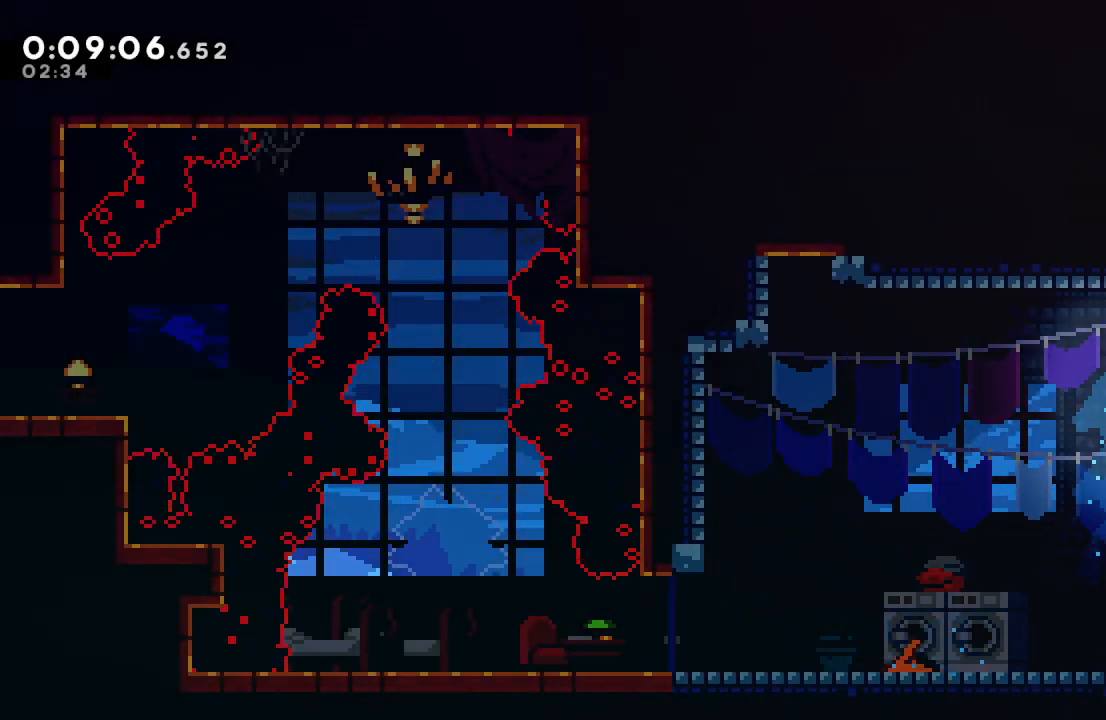
{"buttons": ["DPAD_RIGHT"], "left_stick": "center", "right_stick": "center", "events": [[100, "L1", "down"], [117, "CIRCLE", "up"], [167, "DPAD_RIGHT", "up"], [167, "R1", "up"], [200, "L1", "up"], [283, "DPAD_RIGHT", "down"], [450, "DPAD_RIGHT", "up"], [467, "DPAD_RIGHT", "down"]]}
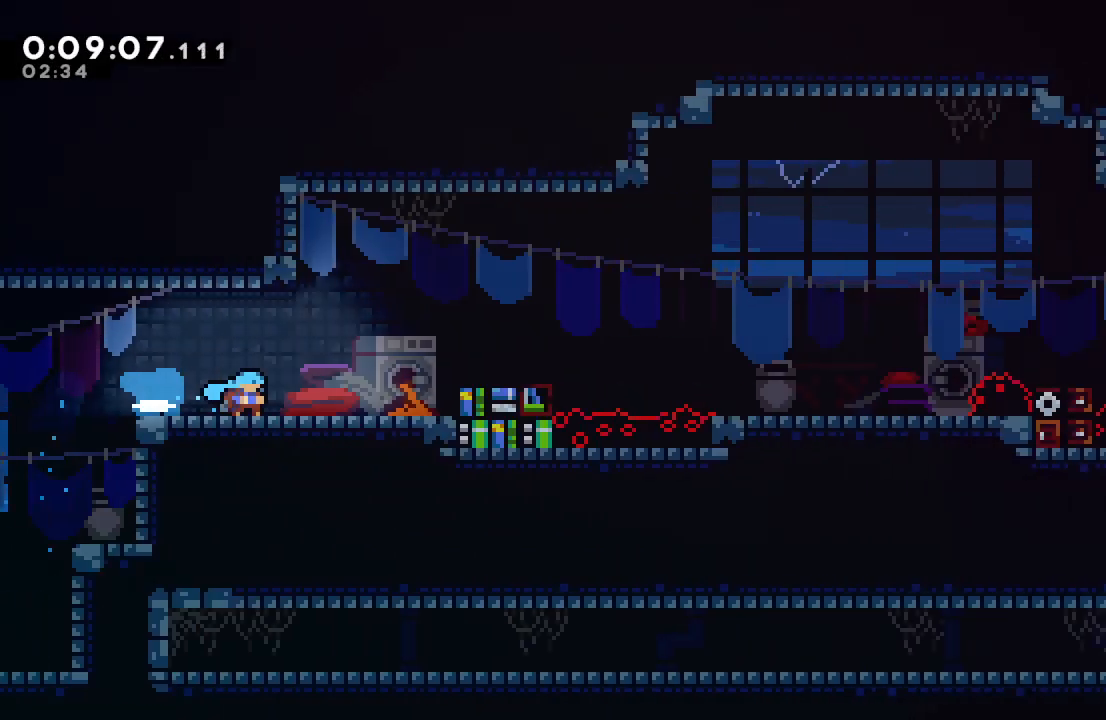
{"buttons": ["CIRCLE", "L1", "DPAD_RIGHT"], "left_stick": "center", "right_stick": "center", "events": [[417, "CIRCLE", "down"], [500, "L1", "down"]]}
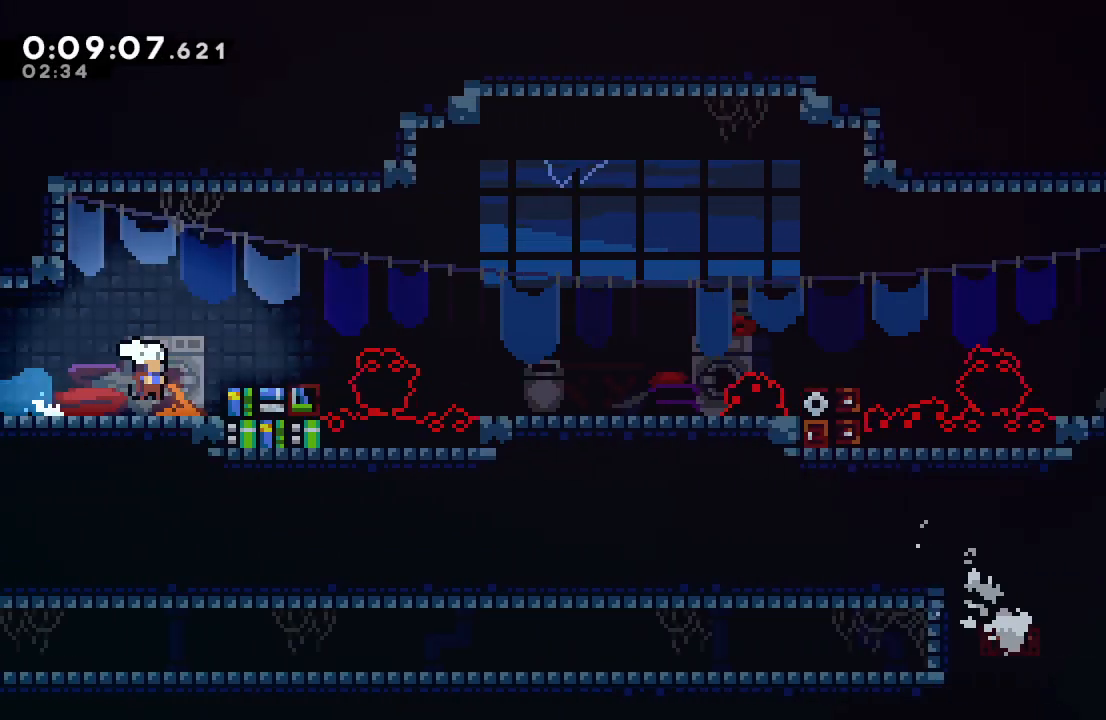
{"buttons": ["CIRCLE", "DPAD_RIGHT"], "left_stick": "center", "right_stick": "center", "events": [[67, "CIRCLE", "up"], [117, "L1", "up"], [217, "CIRCLE", "down"]]}
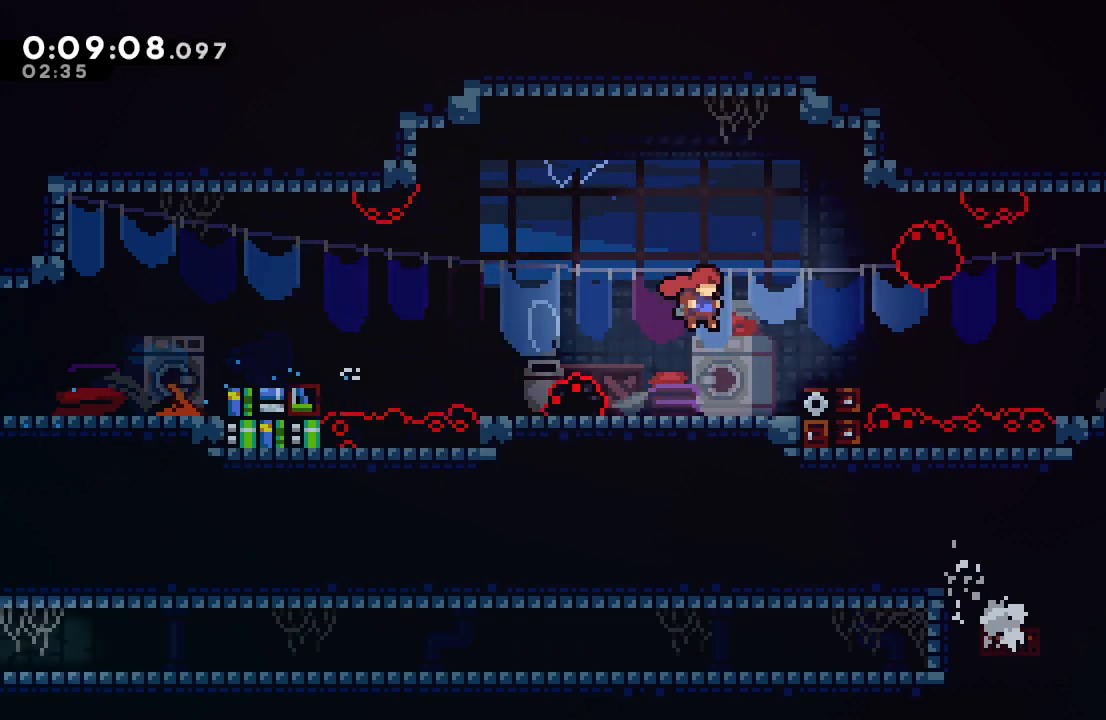
{"buttons": ["DPAD_DOWN", "DPAD_RIGHT"], "left_stick": "center", "right_stick": "center", "events": [[50, "CIRCLE", "up"], [200, "CIRCLE", "down"], [283, "CIRCLE", "up"], [283, "DPAD_DOWN", "down"], [350, "CROSS", "down"], [433, "CROSS", "up"]]}
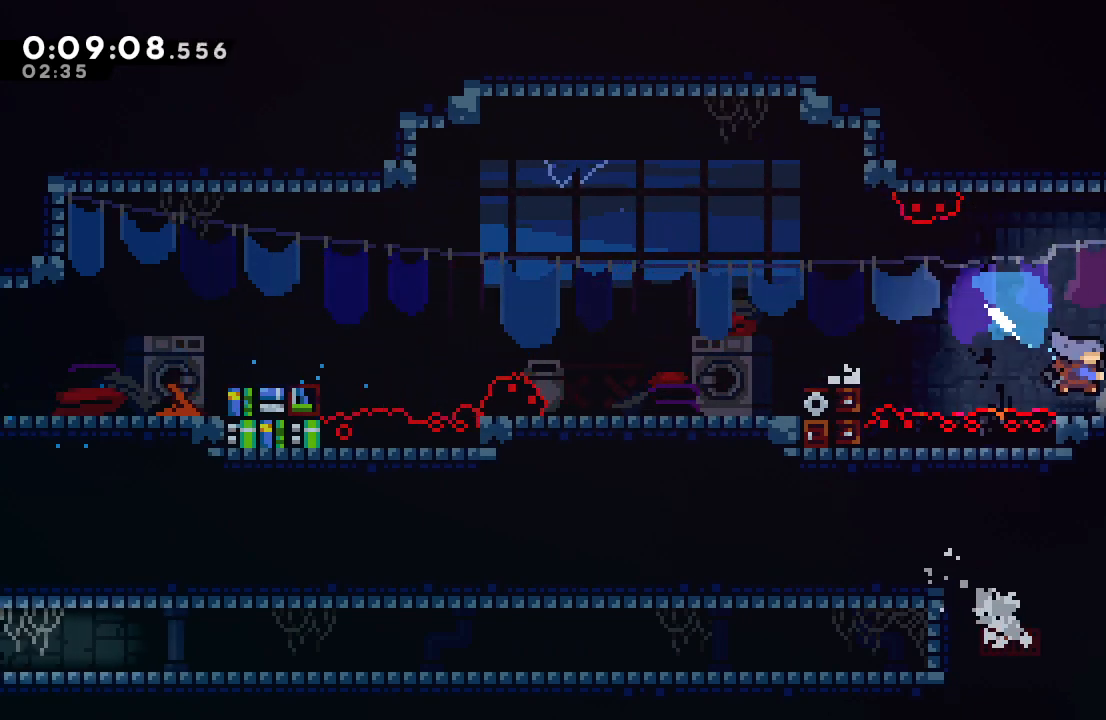
{"buttons": ["CIRCLE", "R1", "DPAD_RIGHT"], "left_stick": "center", "right_stick": "center", "events": [[33, "R1", "down"], [50, "DPAD_DOWN", "up"], [67, "CIRCLE", "down"]]}
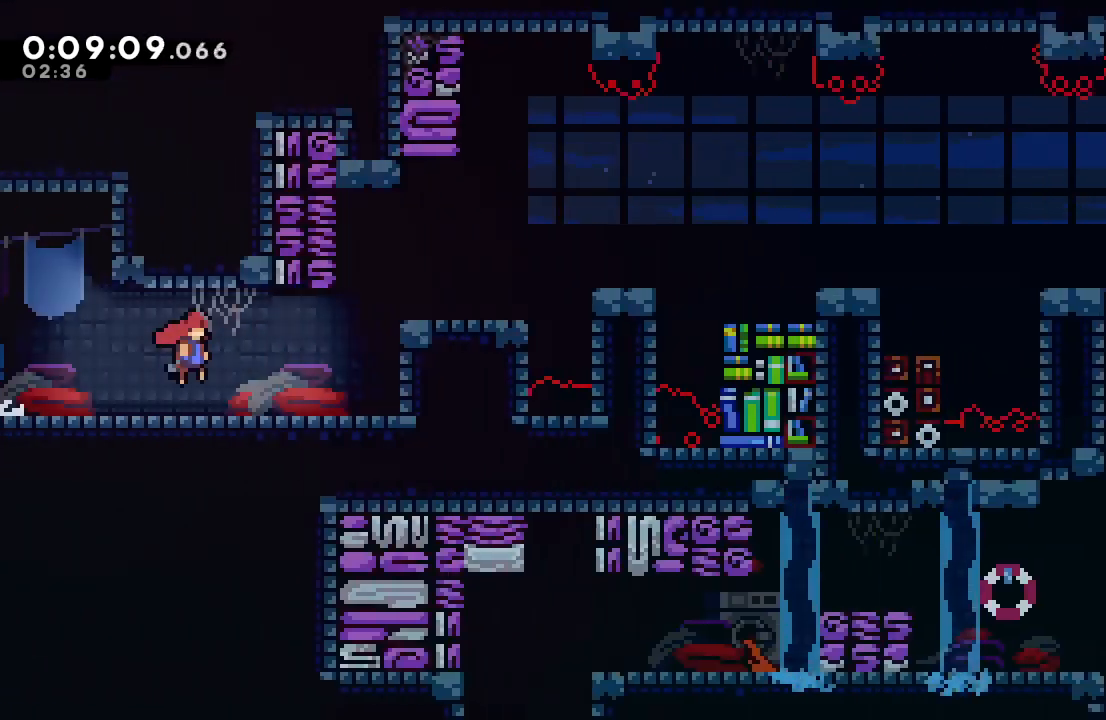
{"buttons": ["CIRCLE", "R1", "DPAD_RIGHT"], "left_stick": "center", "right_stick": "center", "events": []}
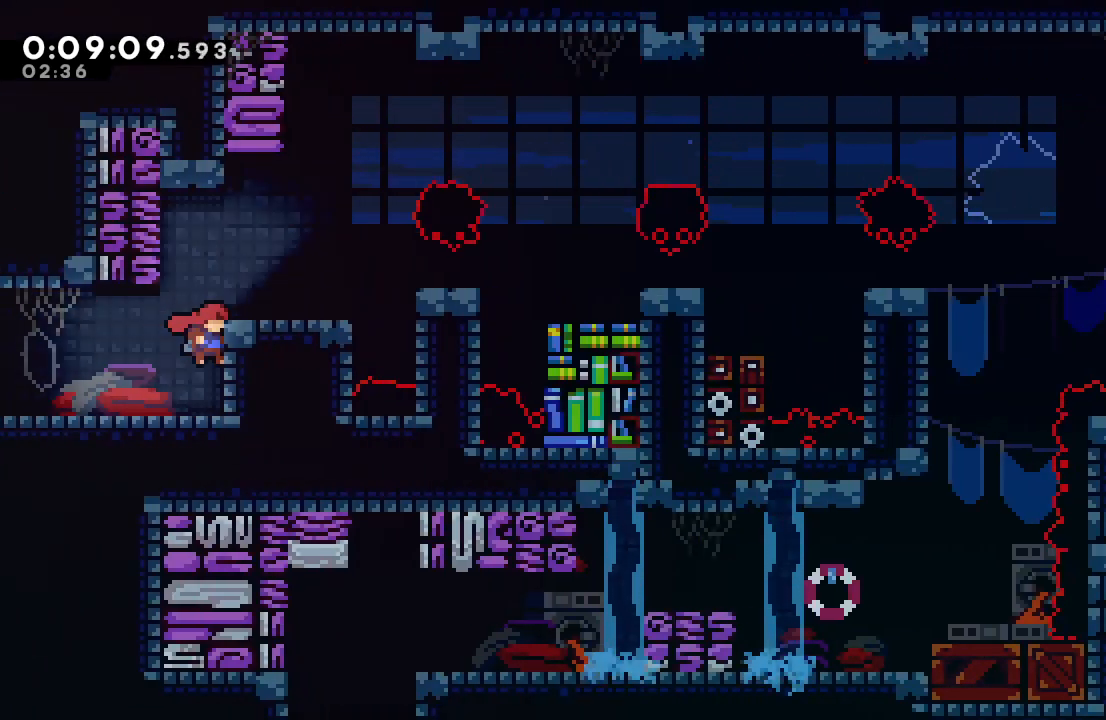
{"buttons": ["CROSS", "CIRCLE", "DPAD_RIGHT"], "left_stick": "center", "right_stick": "center", "events": [[50, "TRIANGLE", "down"], [150, "TRIANGLE", "up"], [167, "CIRCLE", "up"], [200, "R1", "up"], [250, "DPAD_RIGHT", "up"], [417, "DPAD_RIGHT", "down"], [433, "CROSS", "down"], [450, "CIRCLE", "down"]]}
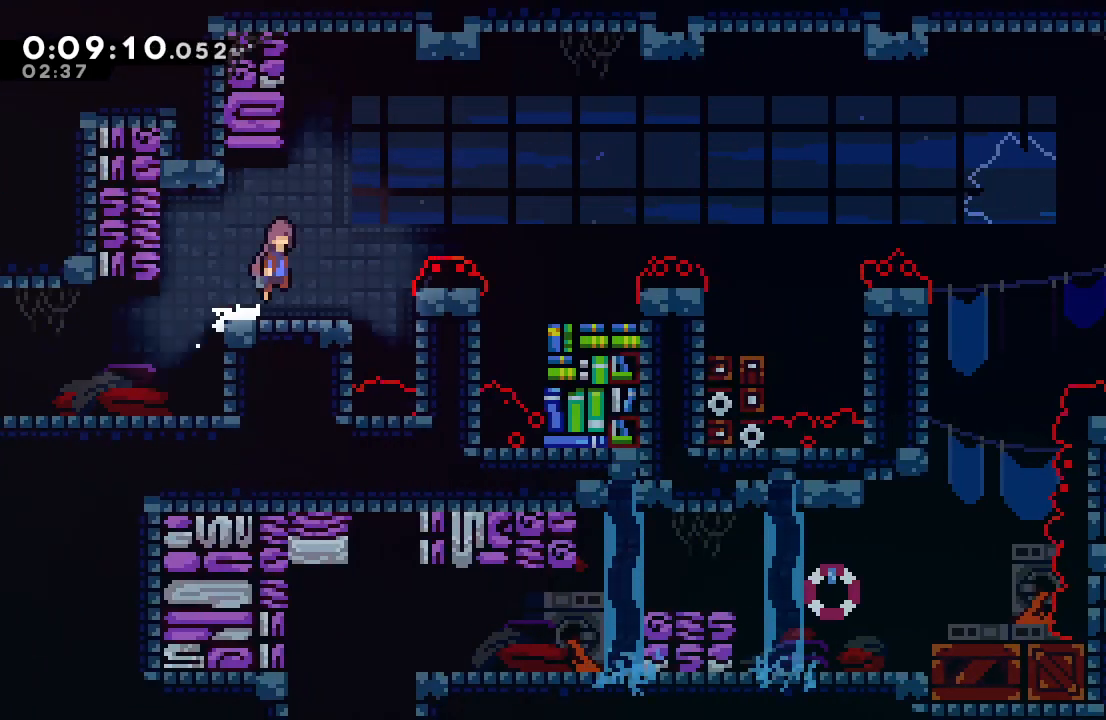
{"buttons": ["DPAD_RIGHT"], "left_stick": "center", "right_stick": "center", "events": [[200, "CROSS", "up"], [250, "CIRCLE", "up"]]}
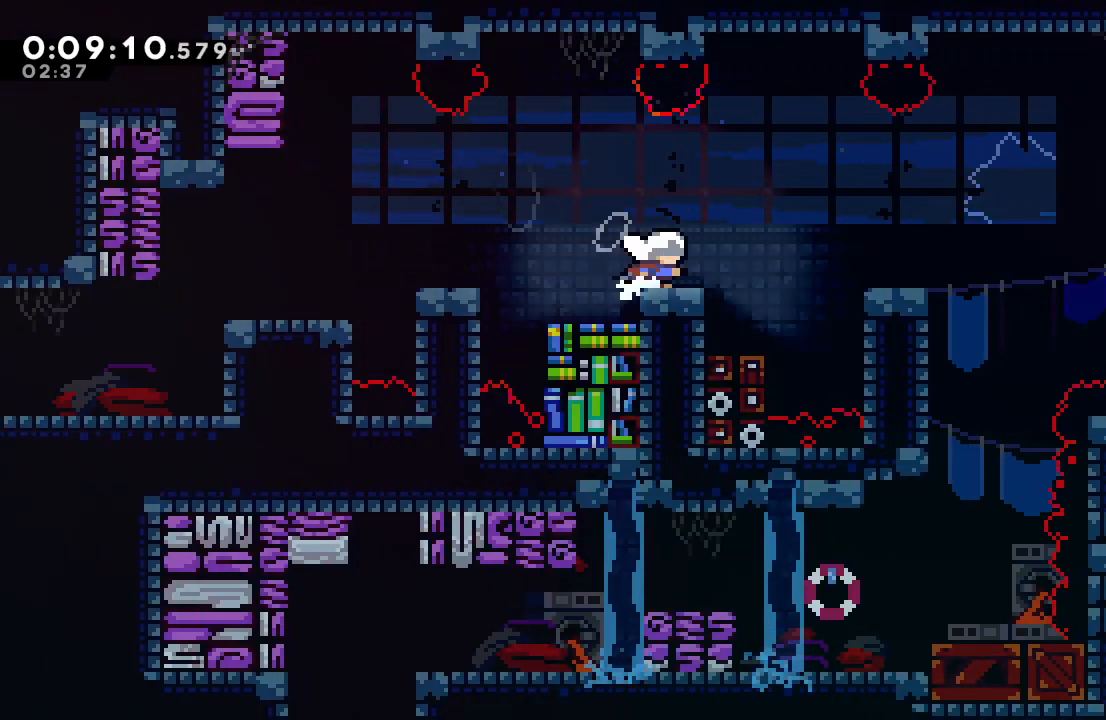
{"buttons": ["CIRCLE"], "left_stick": "center", "right_stick": "center", "events": [[67, "L1", "down"], [100, "CIRCLE", "down"], [150, "CIRCLE", "up"], [150, "L1", "up"], [317, "CIRCLE", "down"], [483, "DPAD_RIGHT", "up"]]}
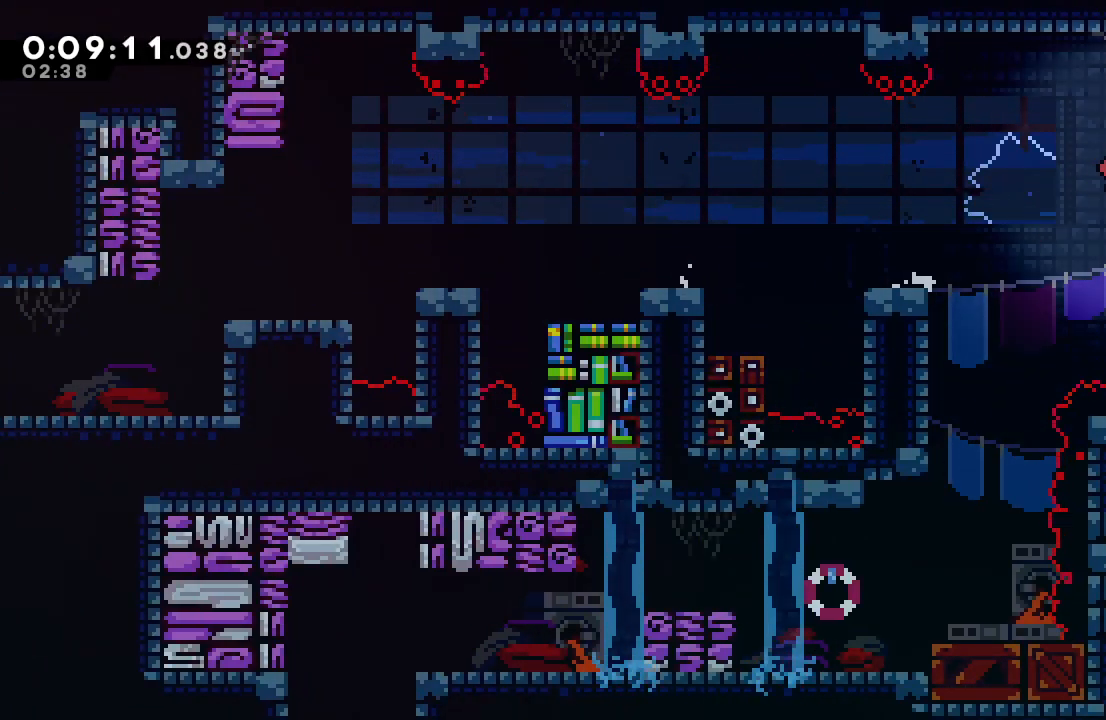
{"buttons": ["DPAD_DOWN"], "left_stick": "center", "right_stick": "center", "events": [[67, "DPAD_DOWN", "down"], [67, "DPAD_LEFT", "down"], [100, "CROSS", "down"], [200, "CROSS", "up"], [217, "CIRCLE", "up"], [367, "DPAD_LEFT", "up"]]}
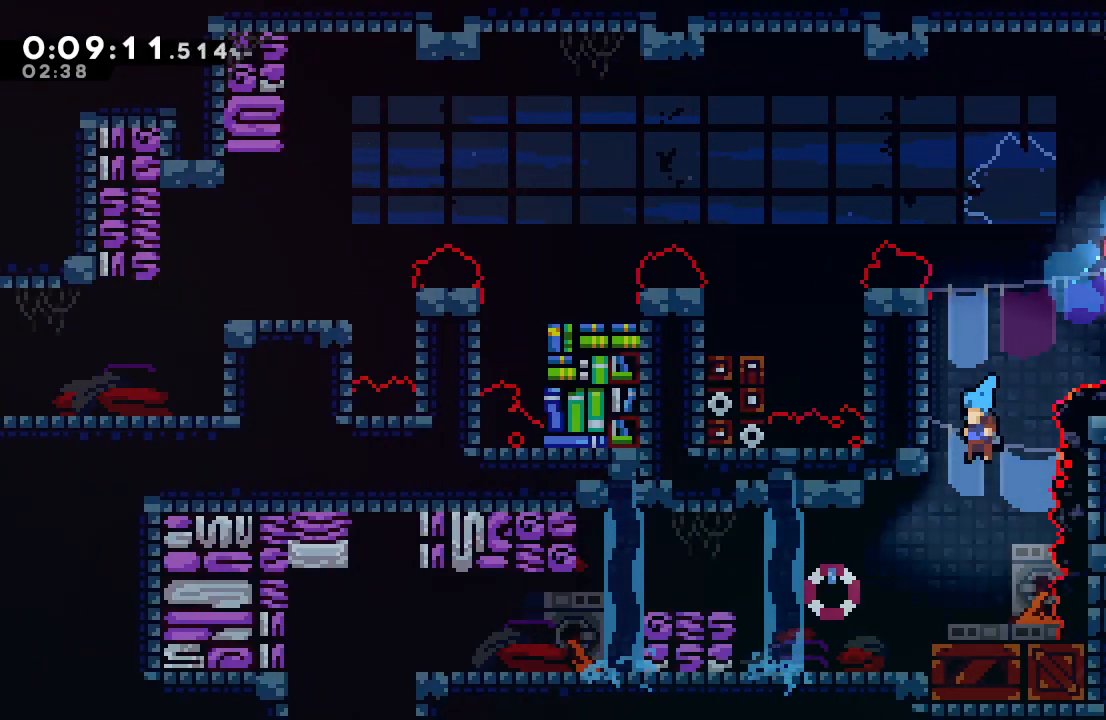
{"buttons": ["DPAD_LEFT"], "left_stick": "center", "right_stick": "center", "events": [[150, "DPAD_DOWN", "up"], [233, "DPAD_LEFT", "down"], [250, "L1", "down"], [300, "CIRCLE", "down"], [467, "L1", "up"], [500, "CIRCLE", "up"]]}
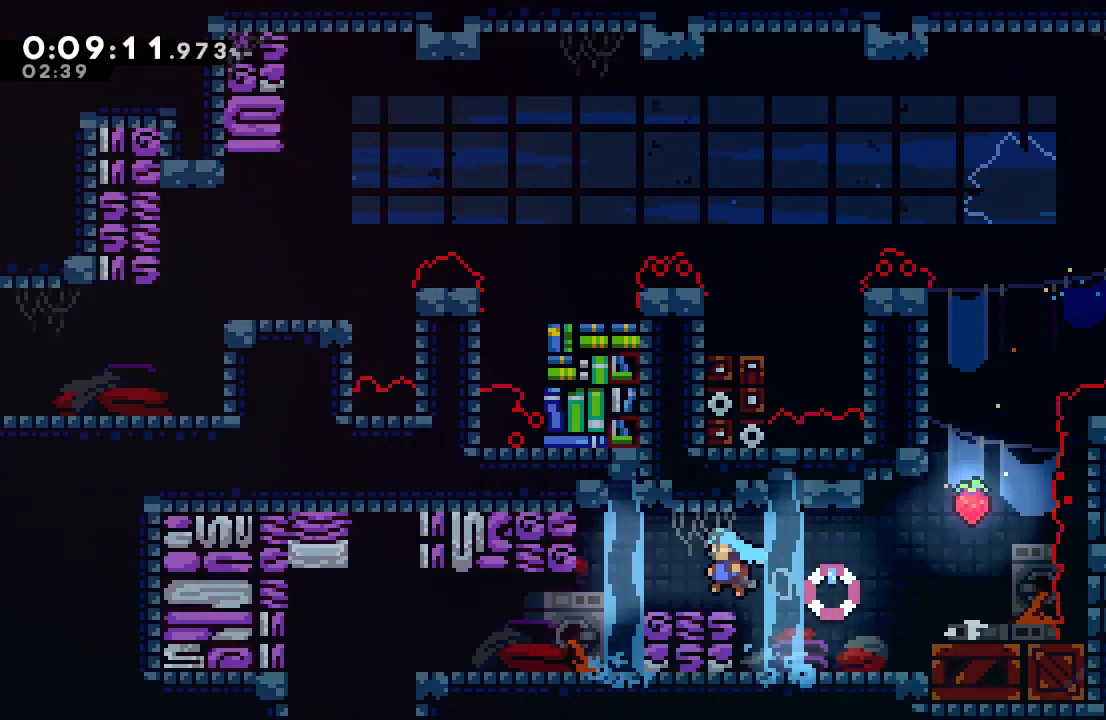
{"buttons": ["CIRCLE", "DPAD_LEFT"], "left_stick": "center", "right_stick": "center", "events": [[67, "DPAD_LEFT", "up"], [200, "DPAD_LEFT", "down"], [400, "CIRCLE", "down"]]}
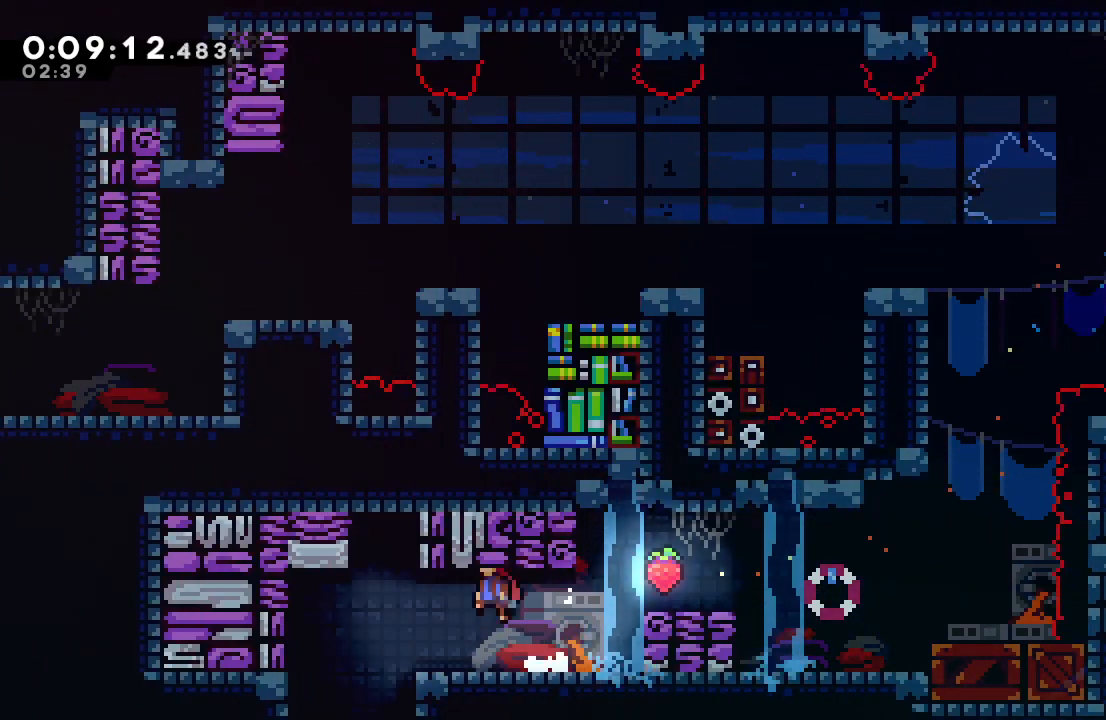
{"buttons": [], "left_stick": "center", "right_stick": "center", "events": [[17, "DPAD_DOWN", "down"], [67, "CROSS", "down"], [183, "CROSS", "up"], [183, "DPAD_DOWN", "up"], [200, "CIRCLE", "up"], [500, "DPAD_LEFT", "up"]]}
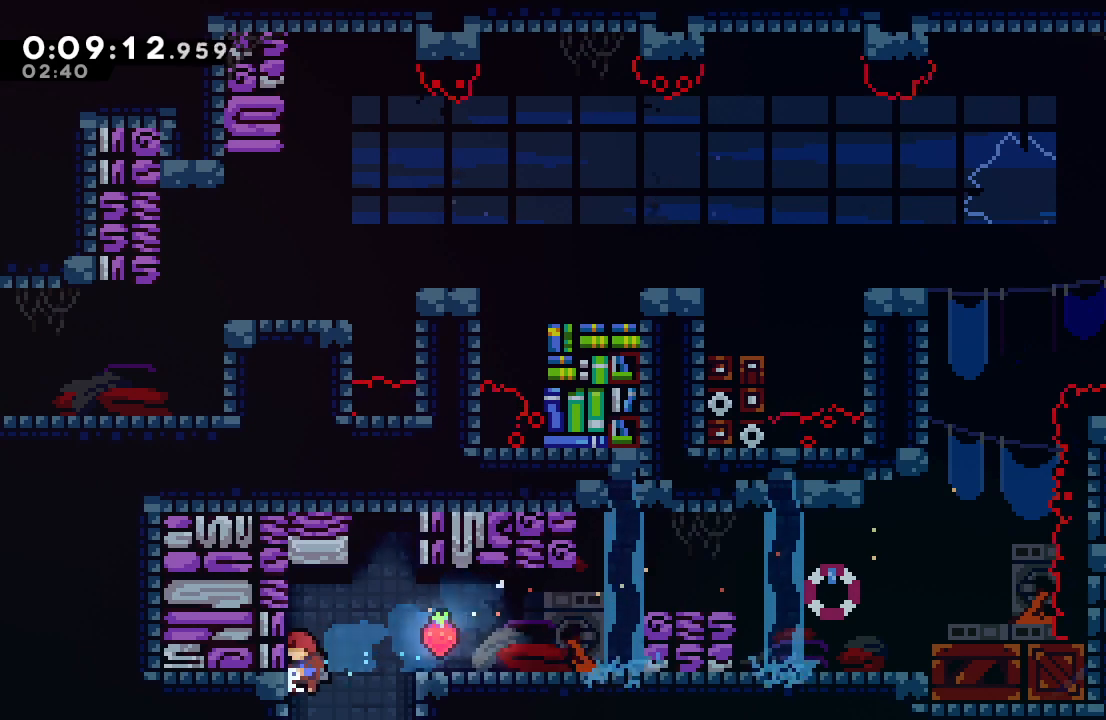
{"buttons": [], "left_stick": "center", "right_stick": "center", "events": []}
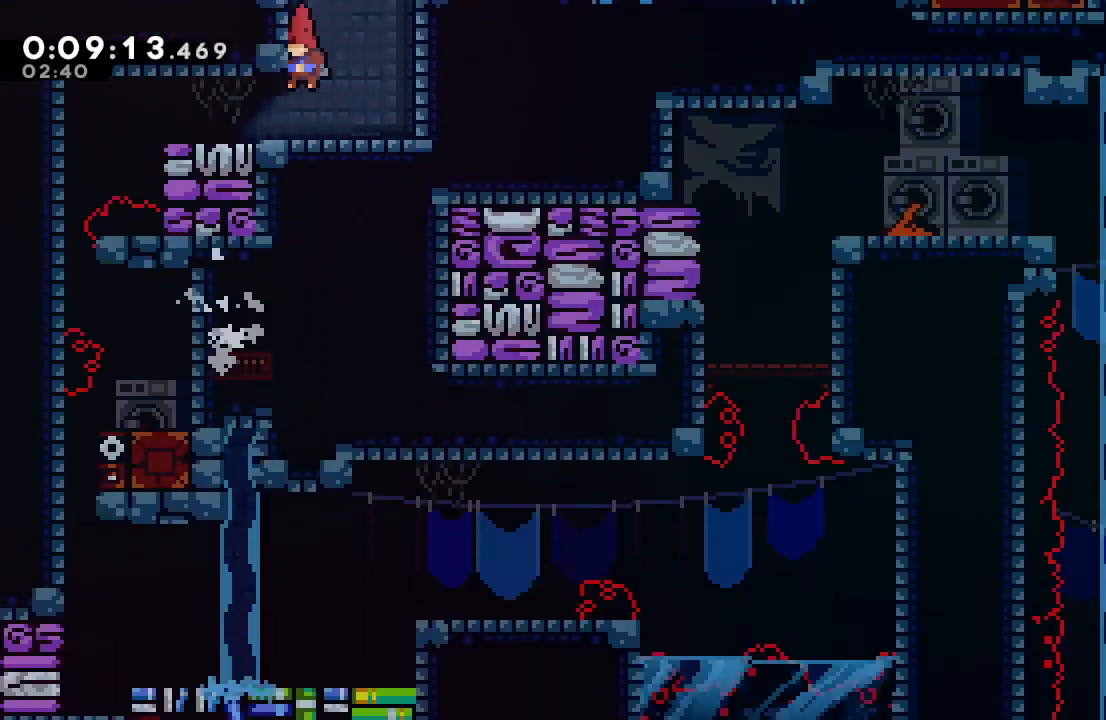
{"buttons": ["DPAD_LEFT"], "left_stick": "center", "right_stick": "center", "events": [[317, "DPAD_LEFT", "down"]]}